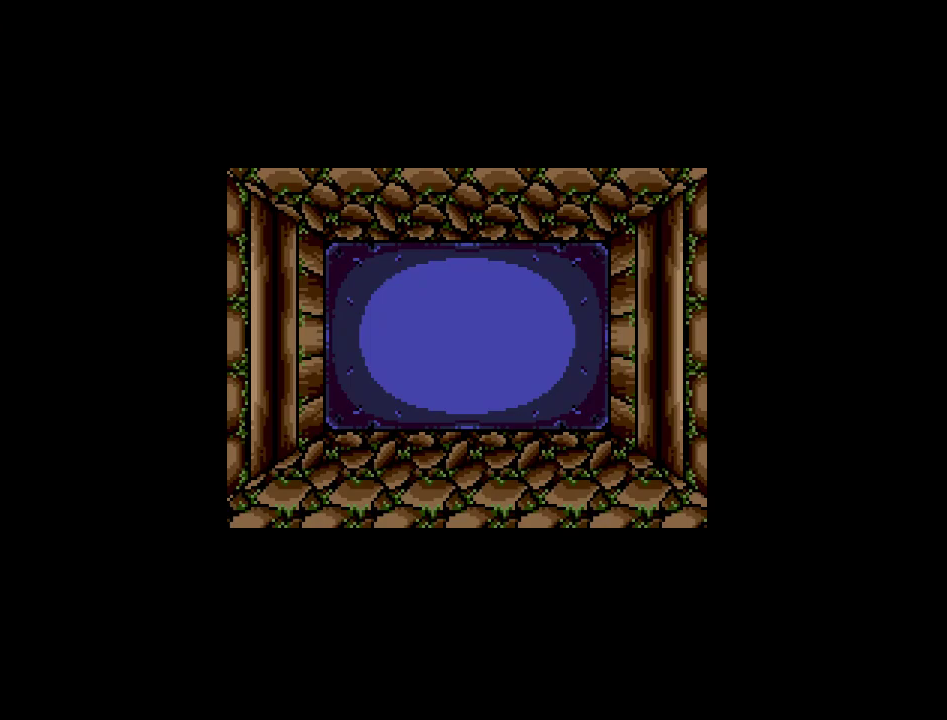
Gameplay with a controller (Nintendo layout); each line is a JSON object with the inputs held at the frame after it. "events" lists button and stick changes between this image and that frame as [ms after this image, input, new state], when the widget could be followed in between. Not read: A B L3 R3 X Y other_buttons.
{"buttons": [], "events": [[200, "DPAD_RIGHT", "down"], [417, "DPAD_RIGHT", "up"]]}
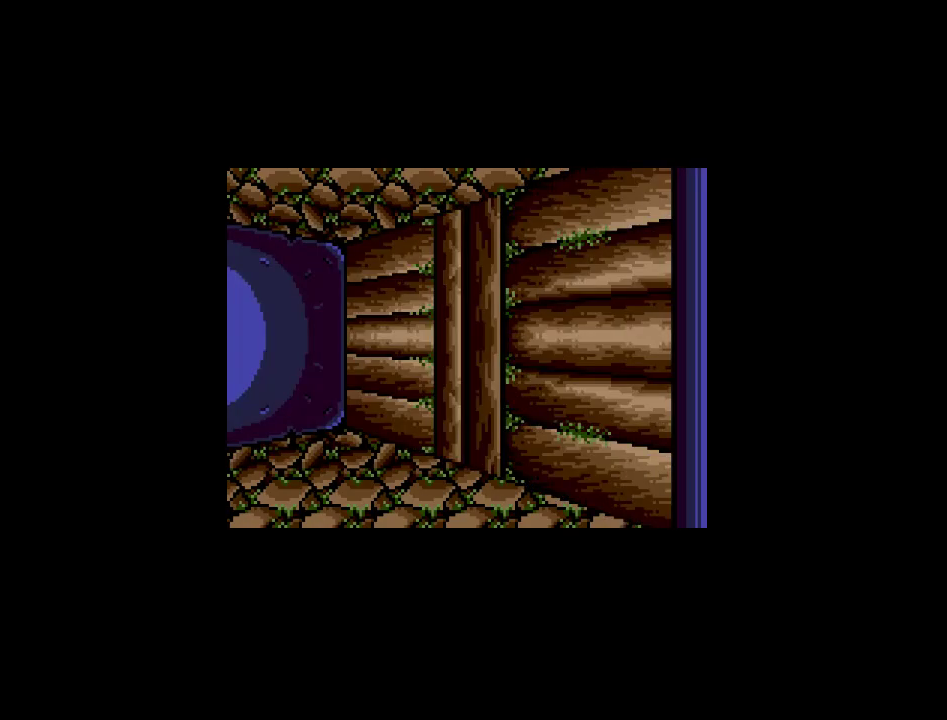
{"buttons": [], "events": []}
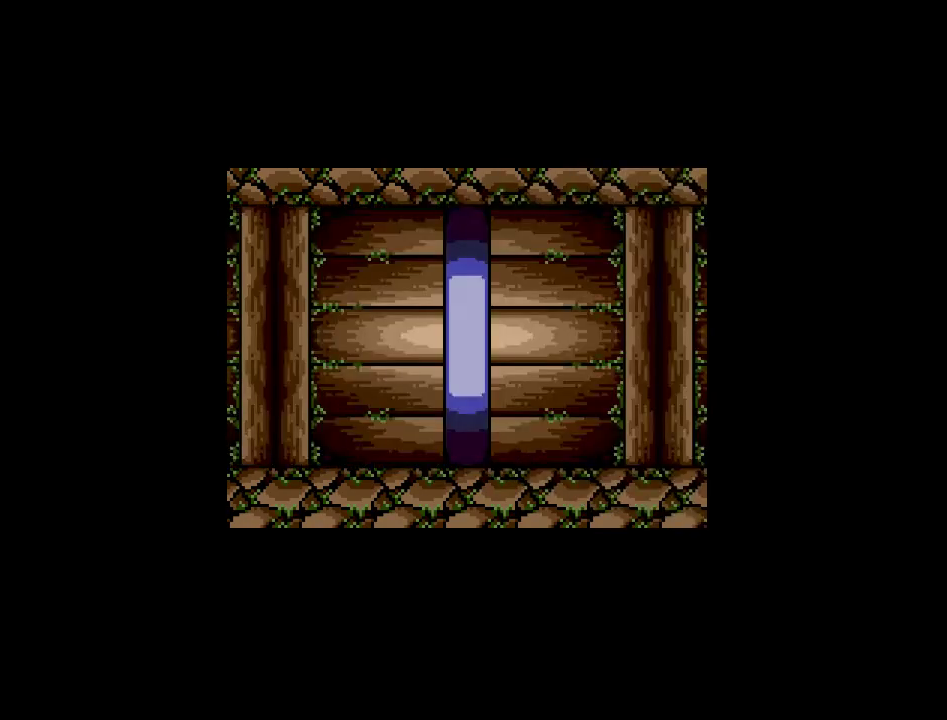
{"buttons": [], "events": [[317, "DPAD_RIGHT", "down"], [483, "DPAD_RIGHT", "up"]]}
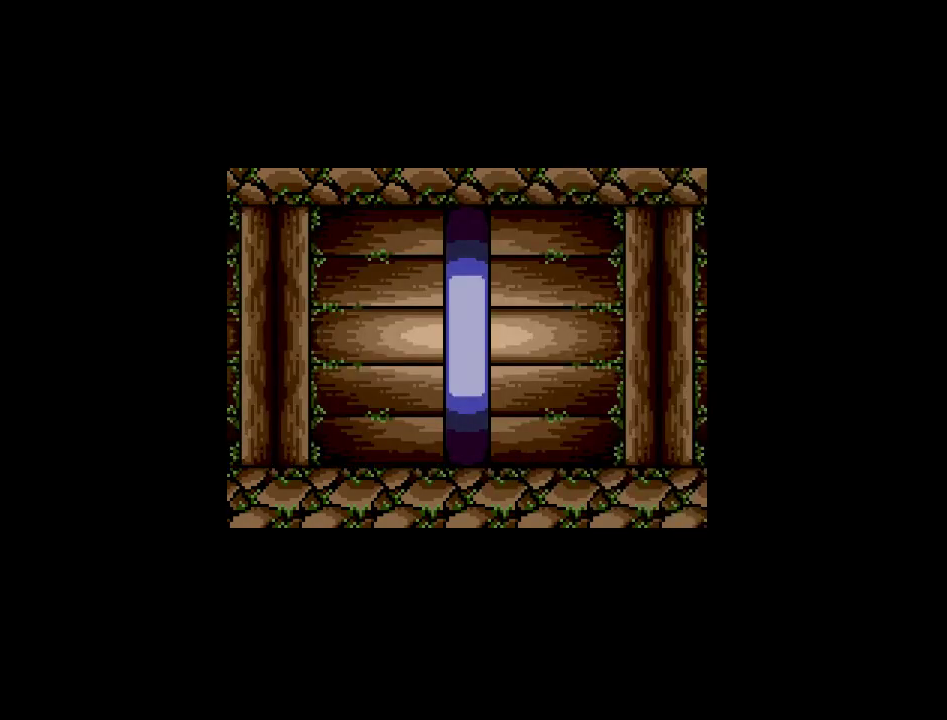
{"buttons": [], "events": []}
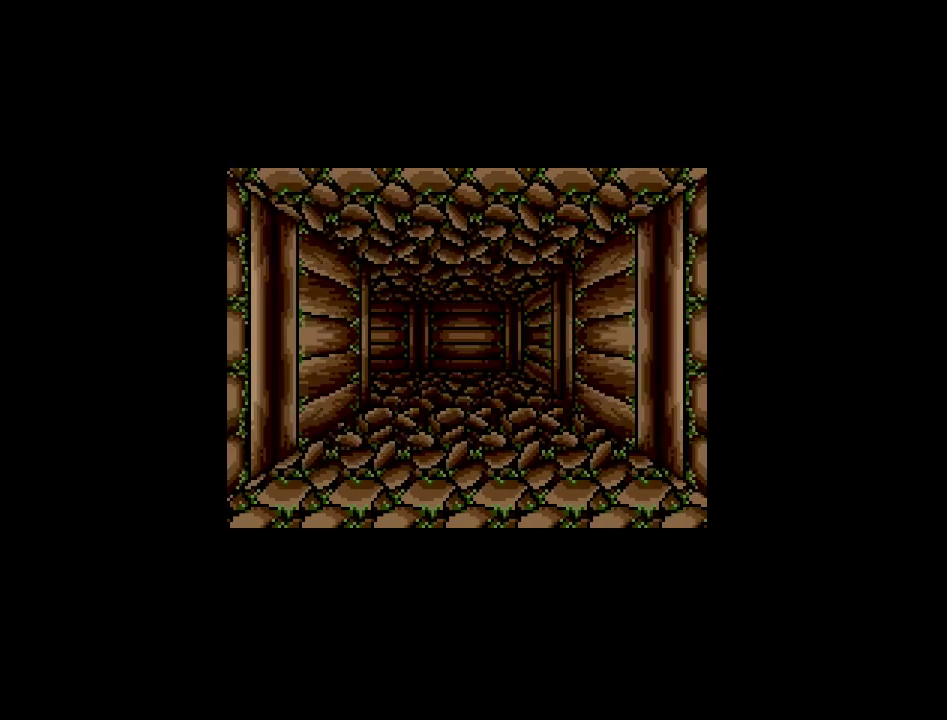
{"buttons": [], "events": []}
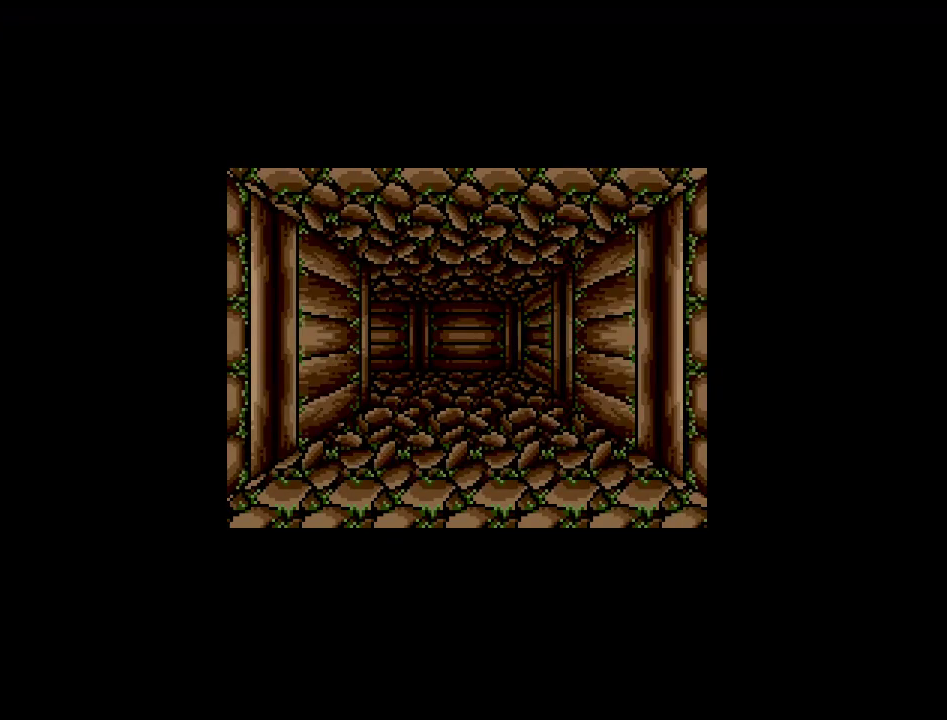
{"buttons": [], "events": []}
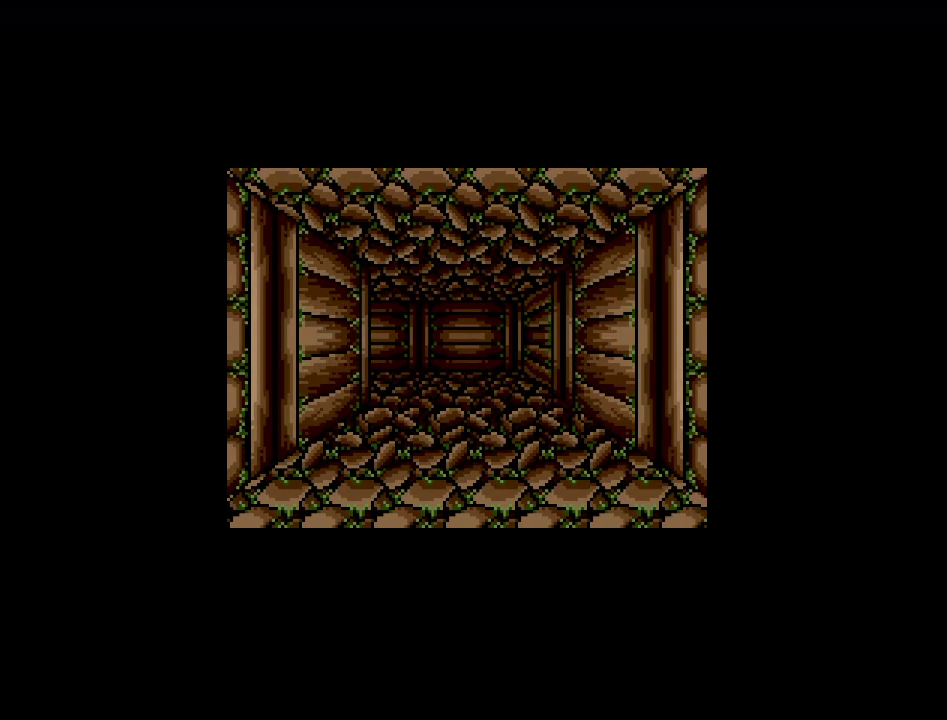
{"buttons": [], "events": []}
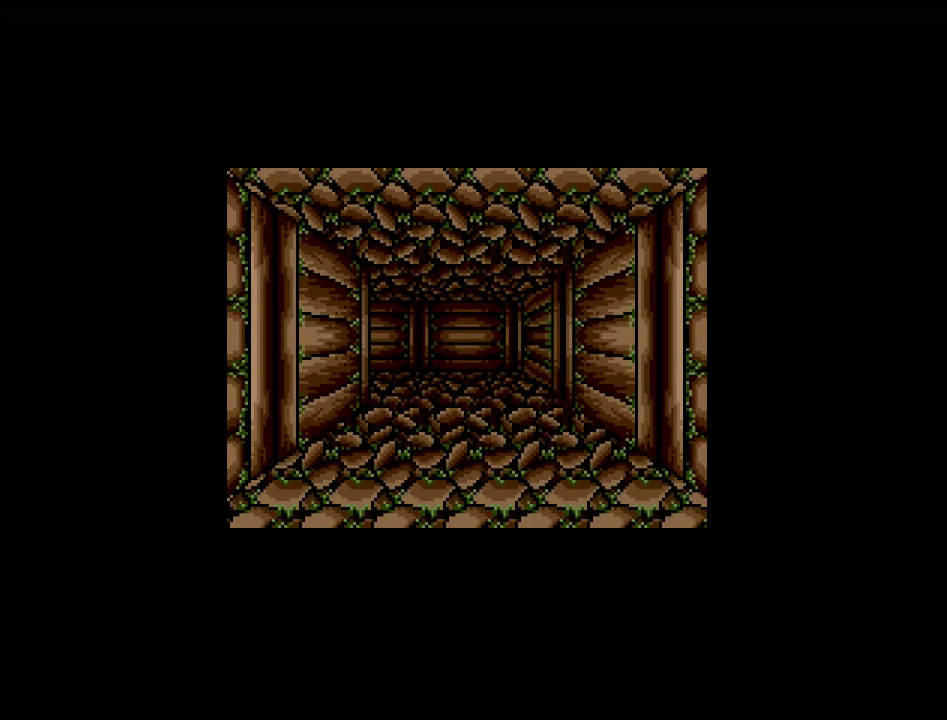
{"buttons": [], "events": []}
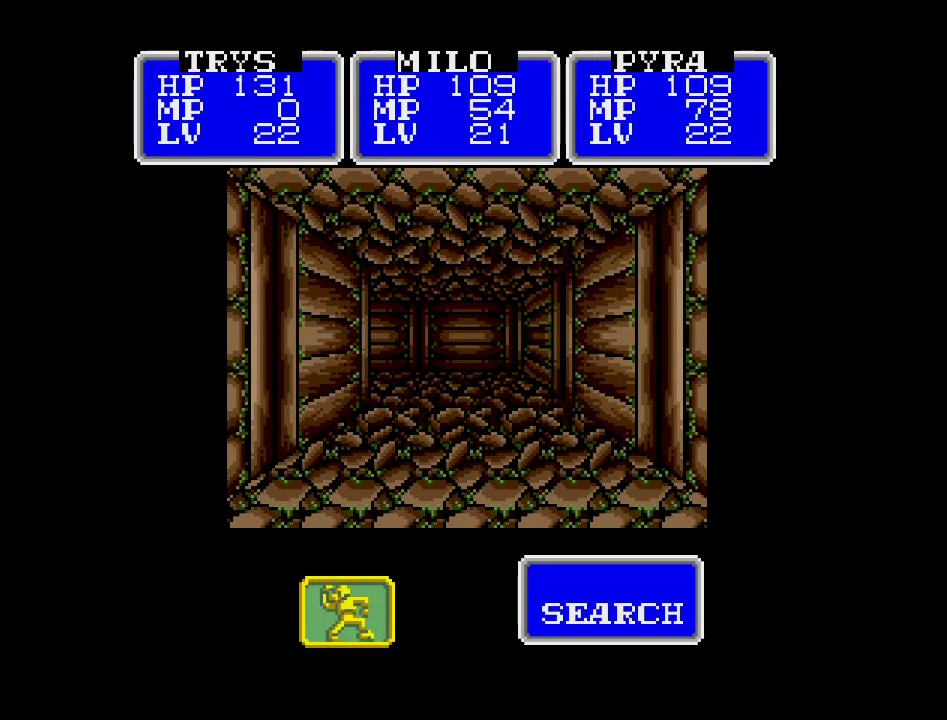
{"buttons": ["DPAD_LEFT"], "events": [[433, "DPAD_LEFT", "down"]]}
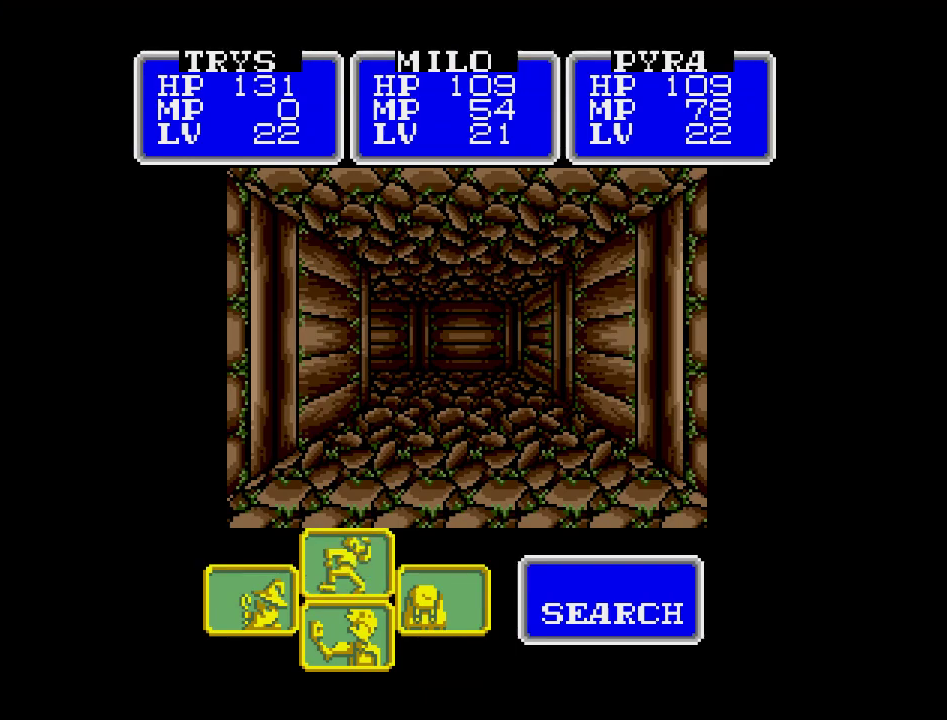
{"buttons": [], "events": [[450, "DPAD_LEFT", "up"]]}
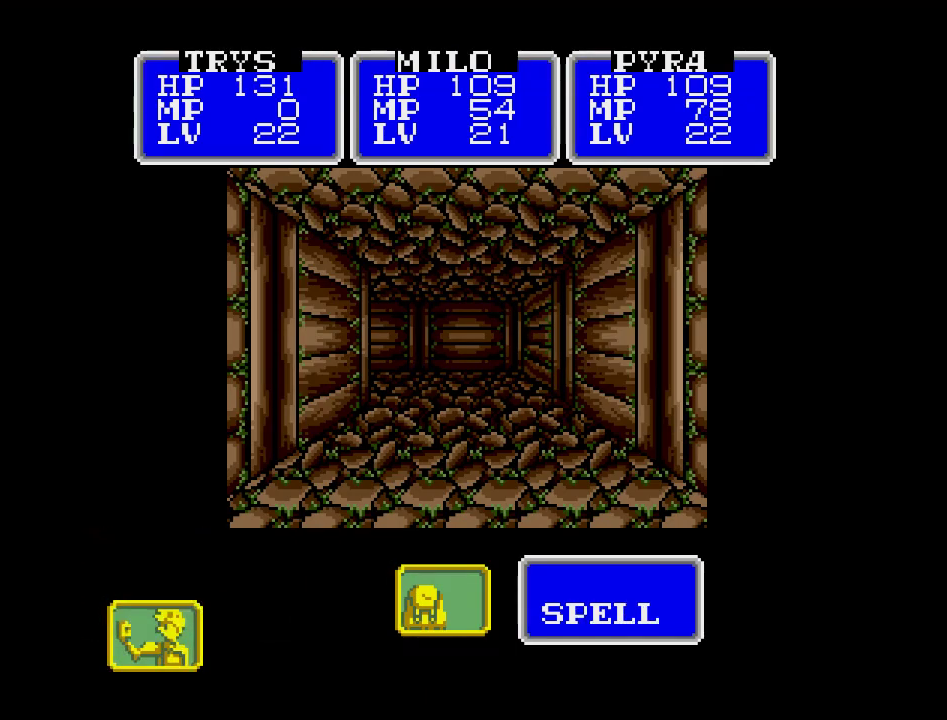
{"buttons": [], "events": []}
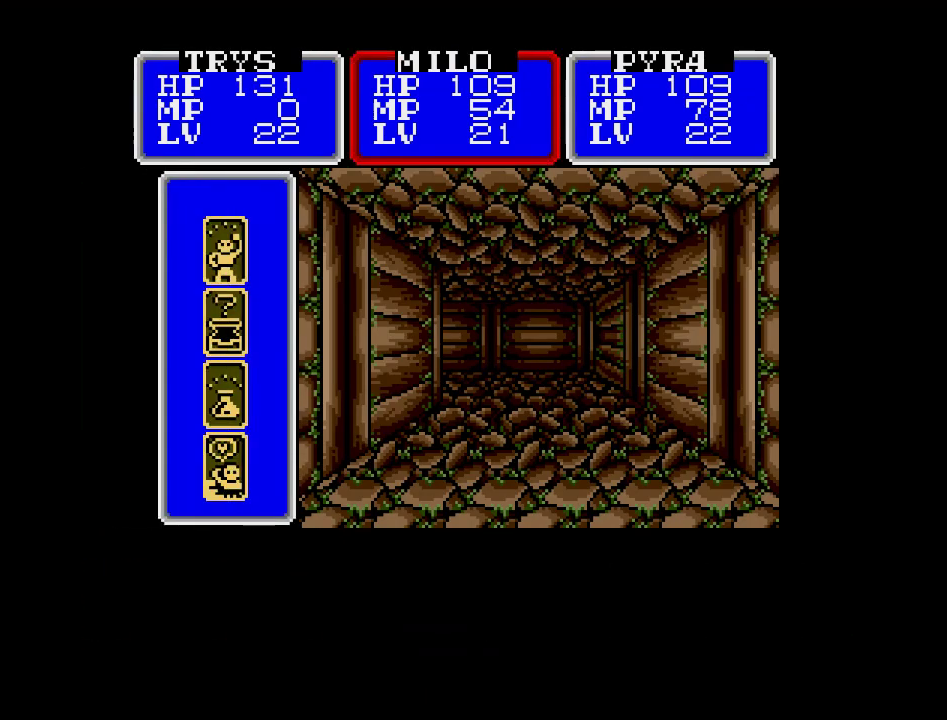
{"buttons": [], "events": []}
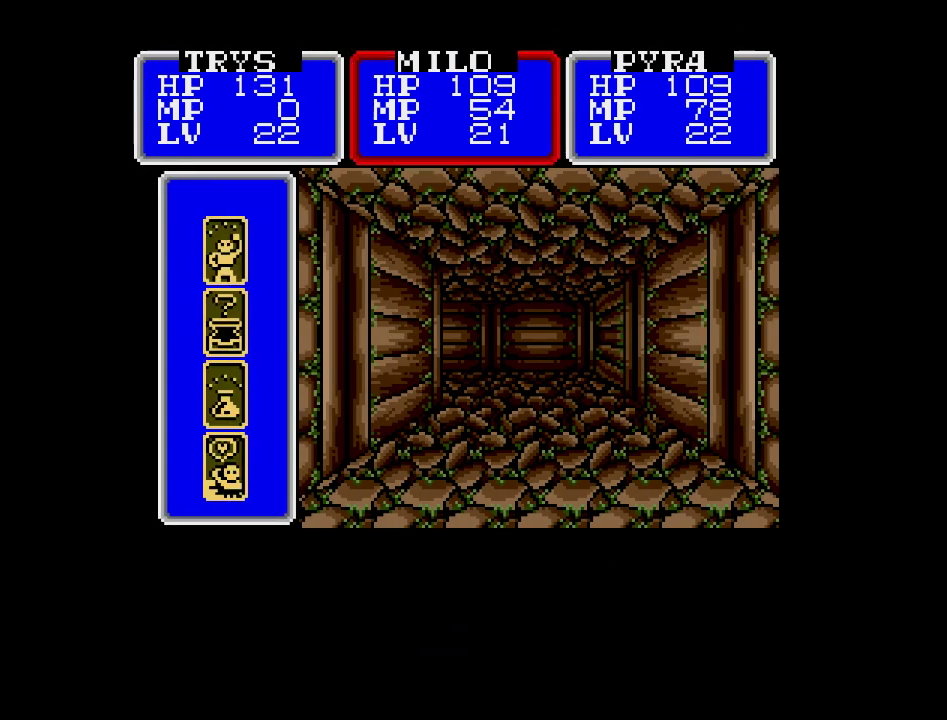
{"buttons": [], "events": [[167, "DPAD_RIGHT", "down"], [317, "DPAD_RIGHT", "up"]]}